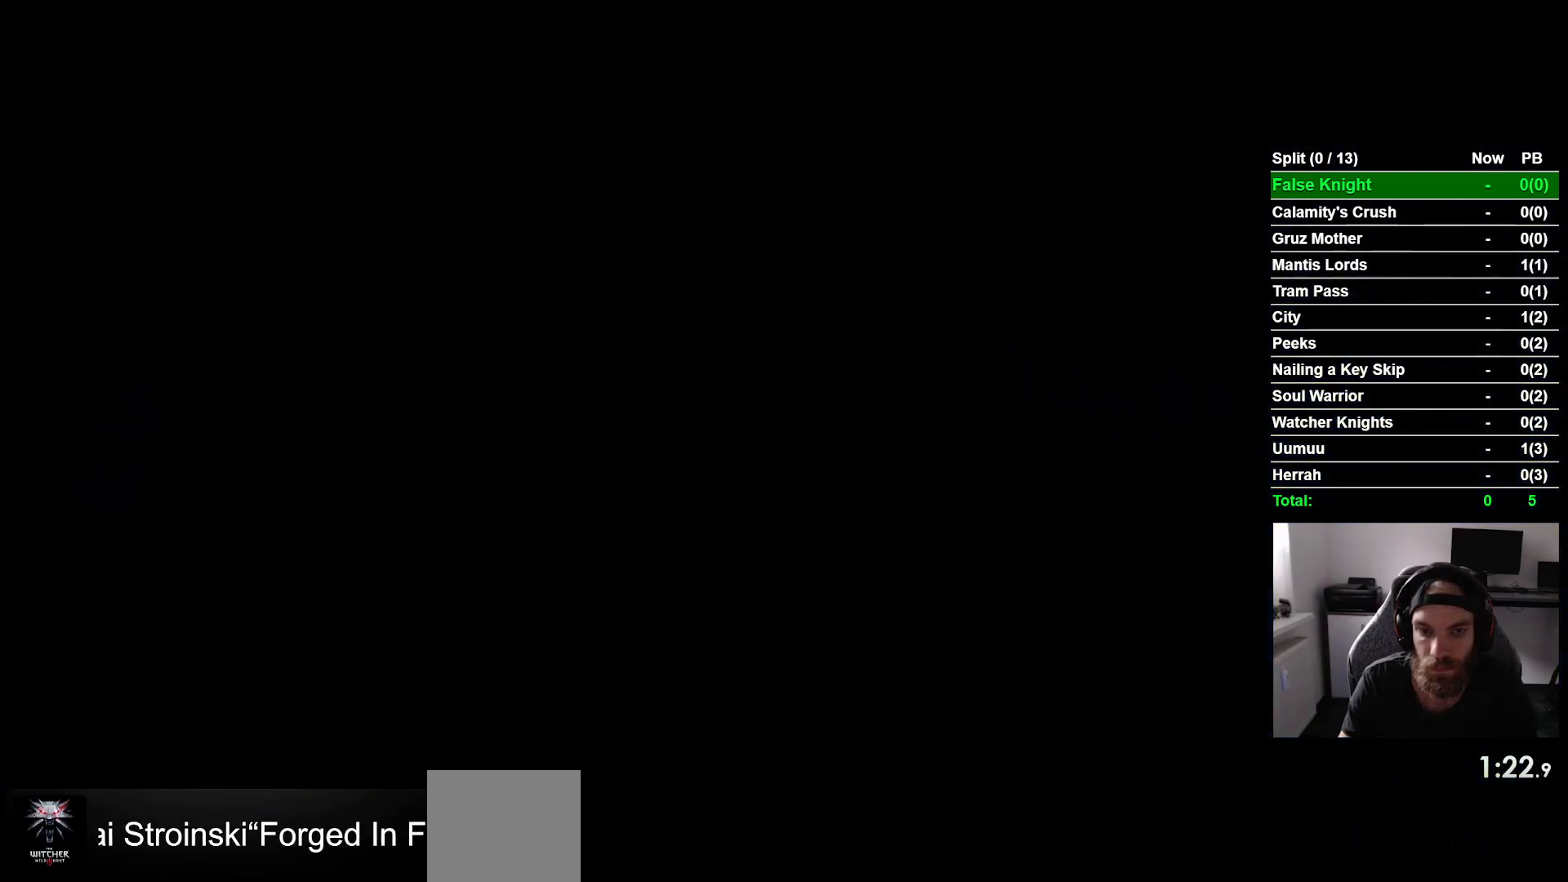
Gameplay with a controller (PlayStation layout); each line is a JSON object with the inputs held at the frame after it. "events" lists button and stick changes between this image and that frame as [ms after this image, input, new state], when the widget could be followed in between.
{"buttons": ["DPAD_LEFT"], "left_stick": "center", "right_stick": "center", "events": []}
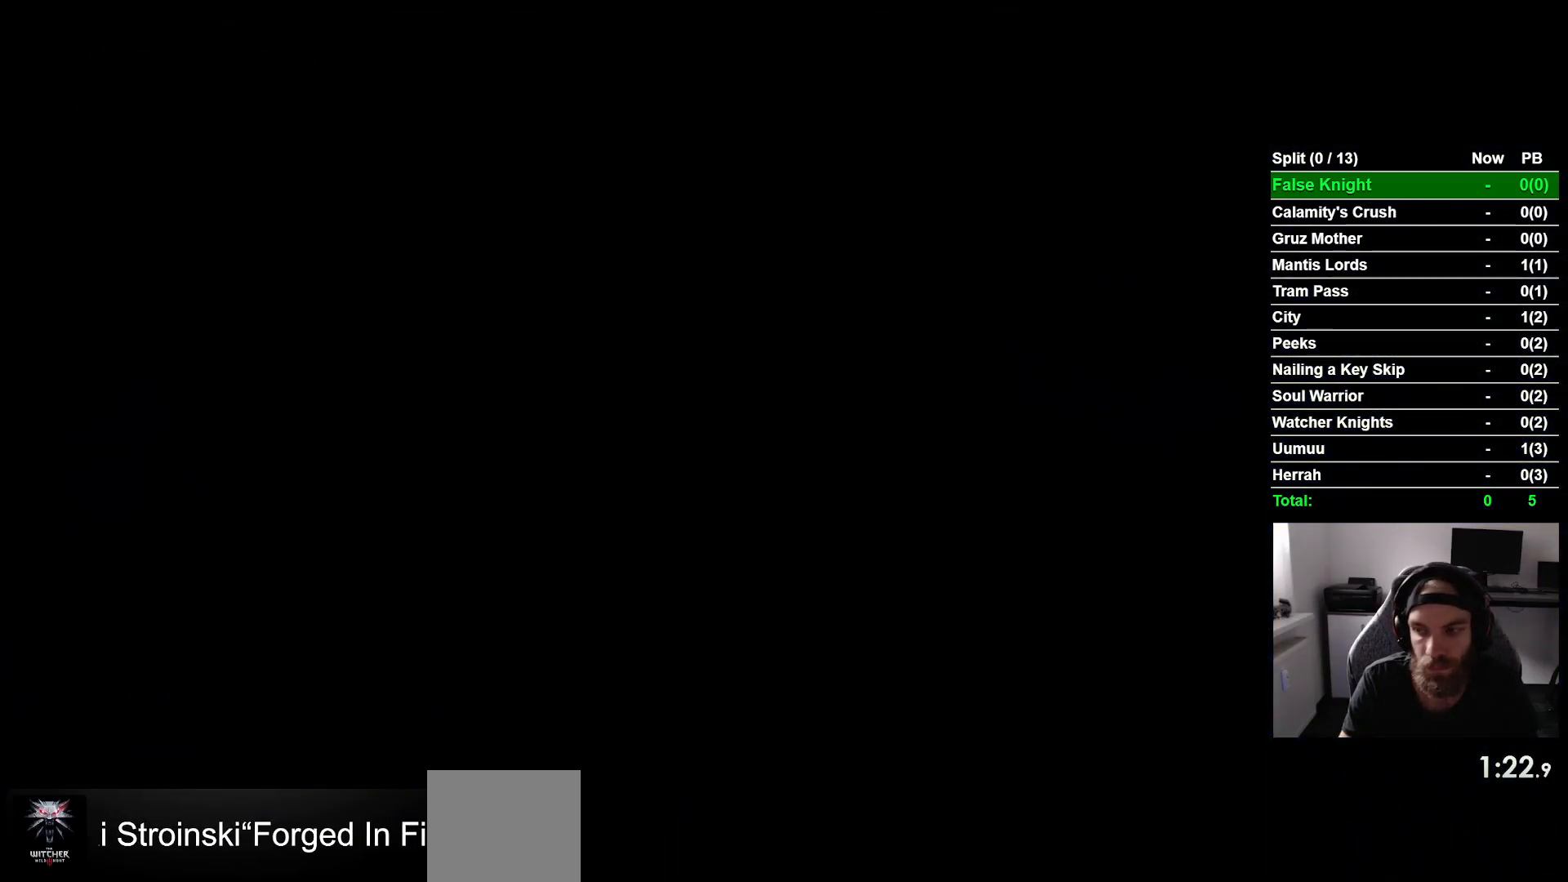
{"buttons": ["DPAD_LEFT"], "left_stick": "center", "right_stick": "center", "events": []}
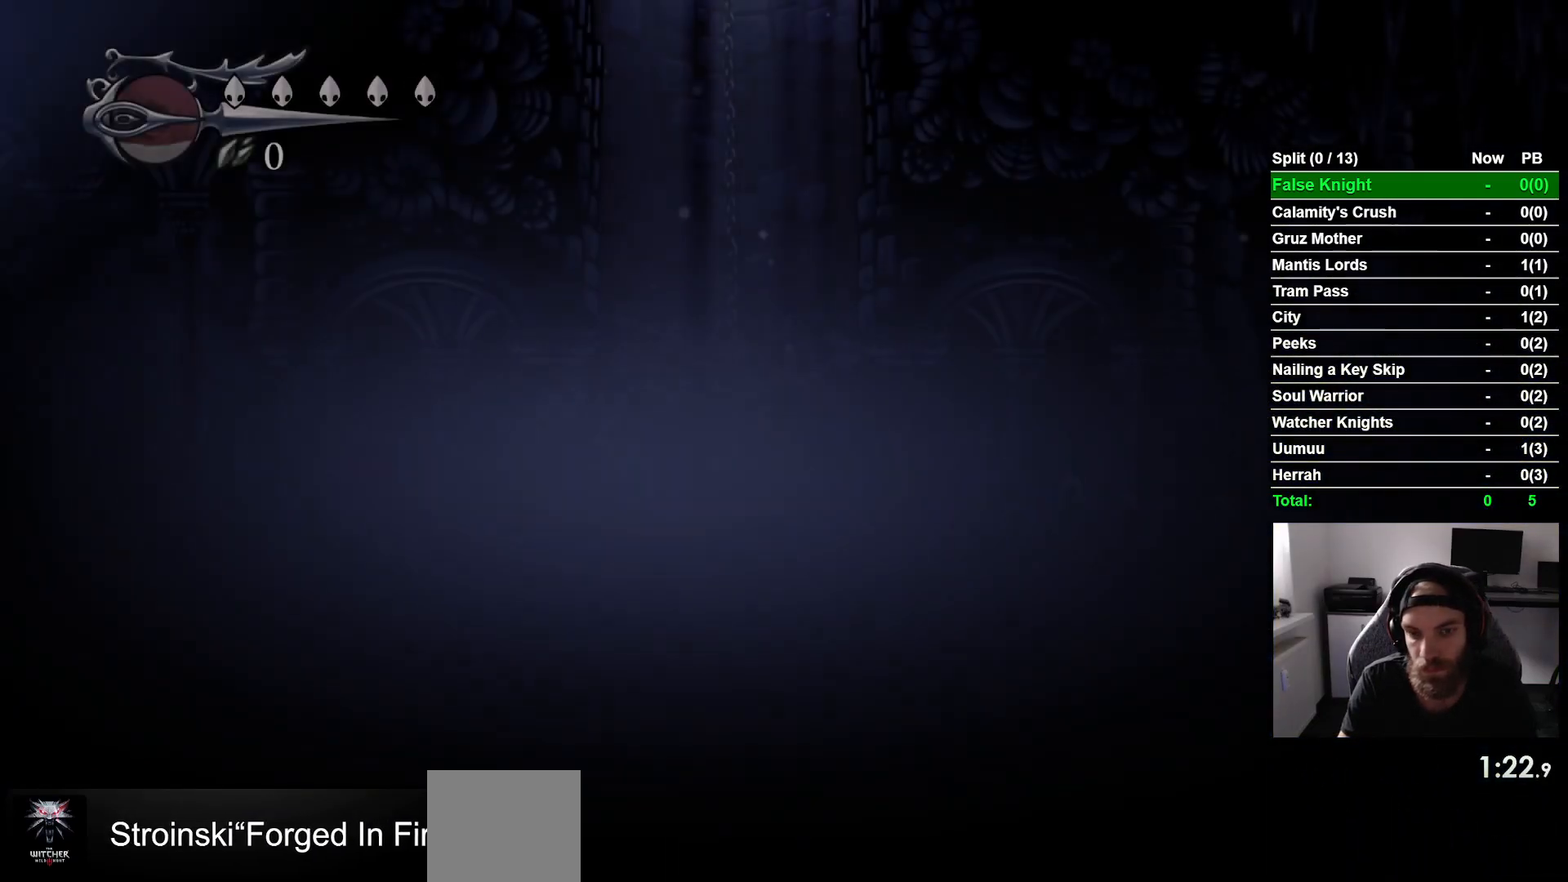
{"buttons": ["DPAD_LEFT"], "left_stick": "center", "right_stick": "center", "events": []}
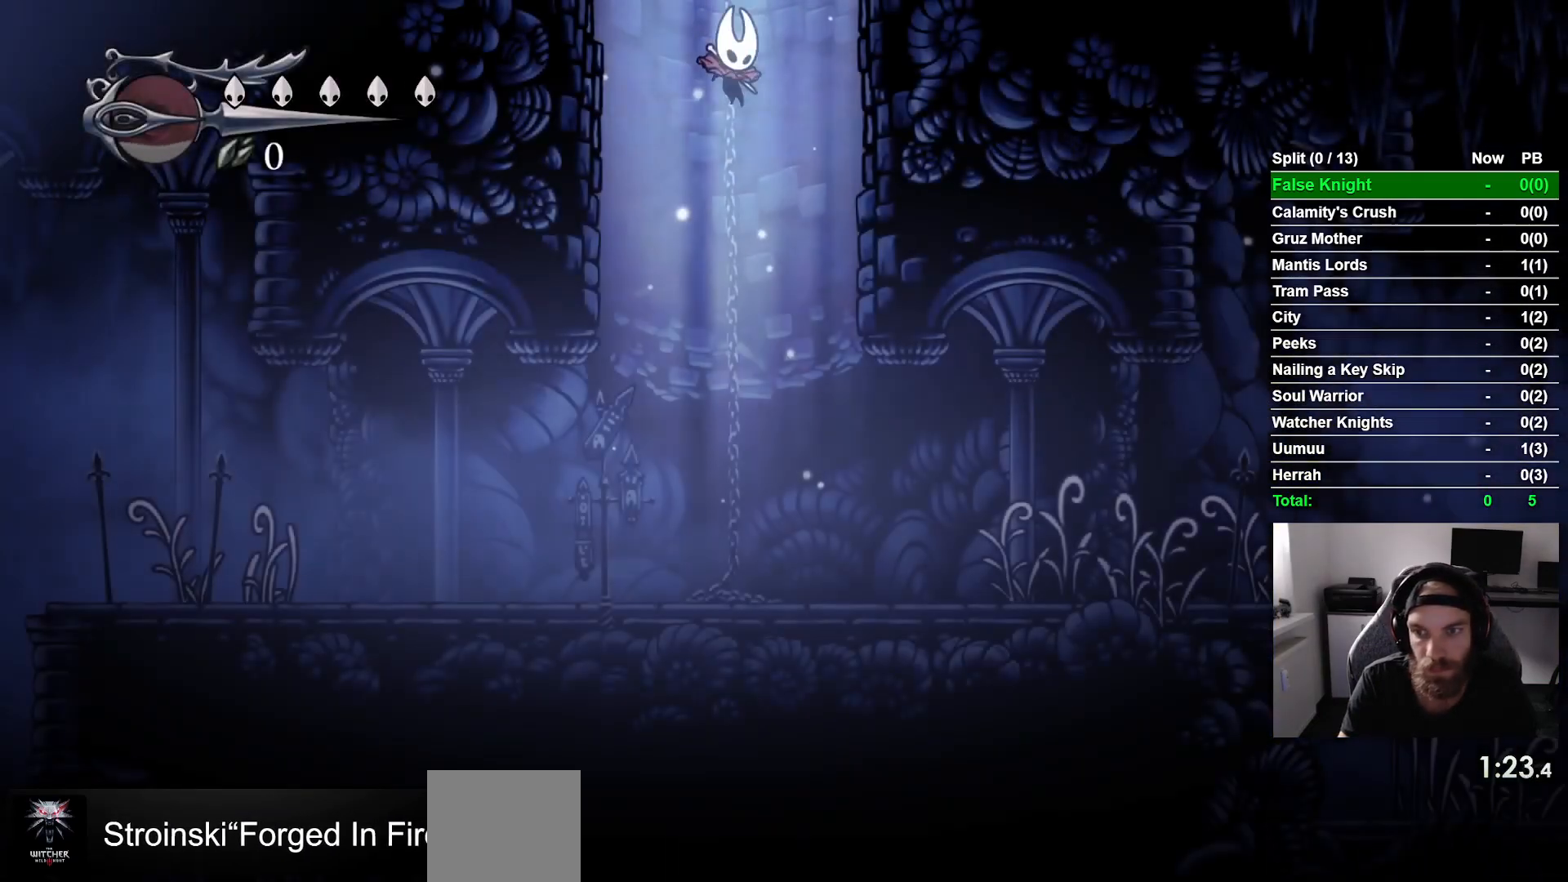
{"buttons": ["DPAD_LEFT"], "left_stick": "center", "right_stick": "center", "events": []}
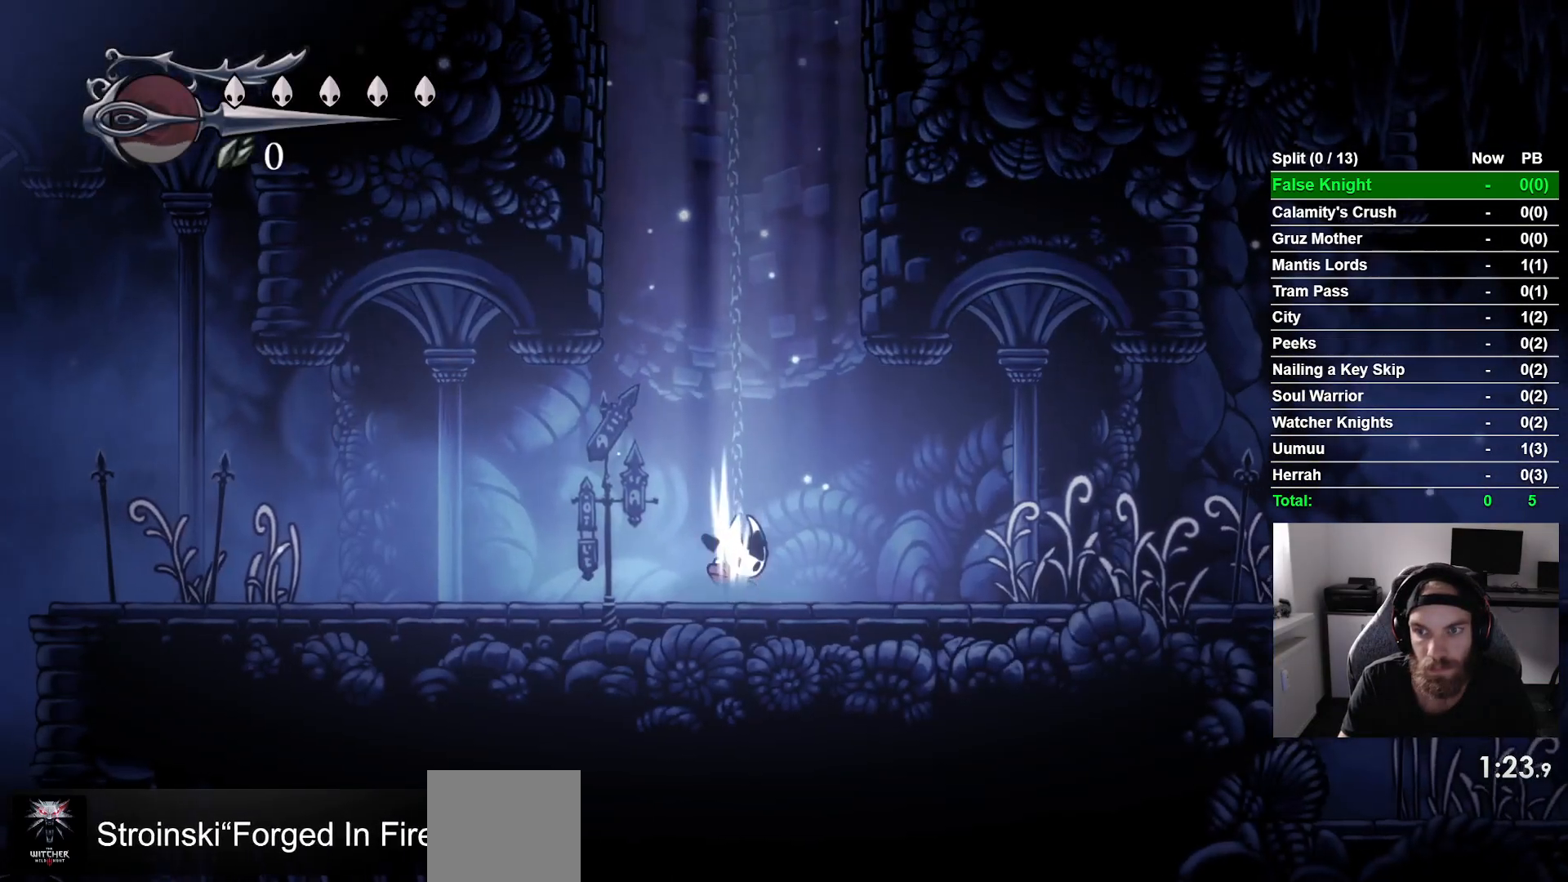
{"buttons": ["CROSS", "DPAD_LEFT"], "left_stick": "center", "right_stick": "center", "events": [[117, "CROSS", "down"], [250, "CROSS", "up"], [417, "CROSS", "down"]]}
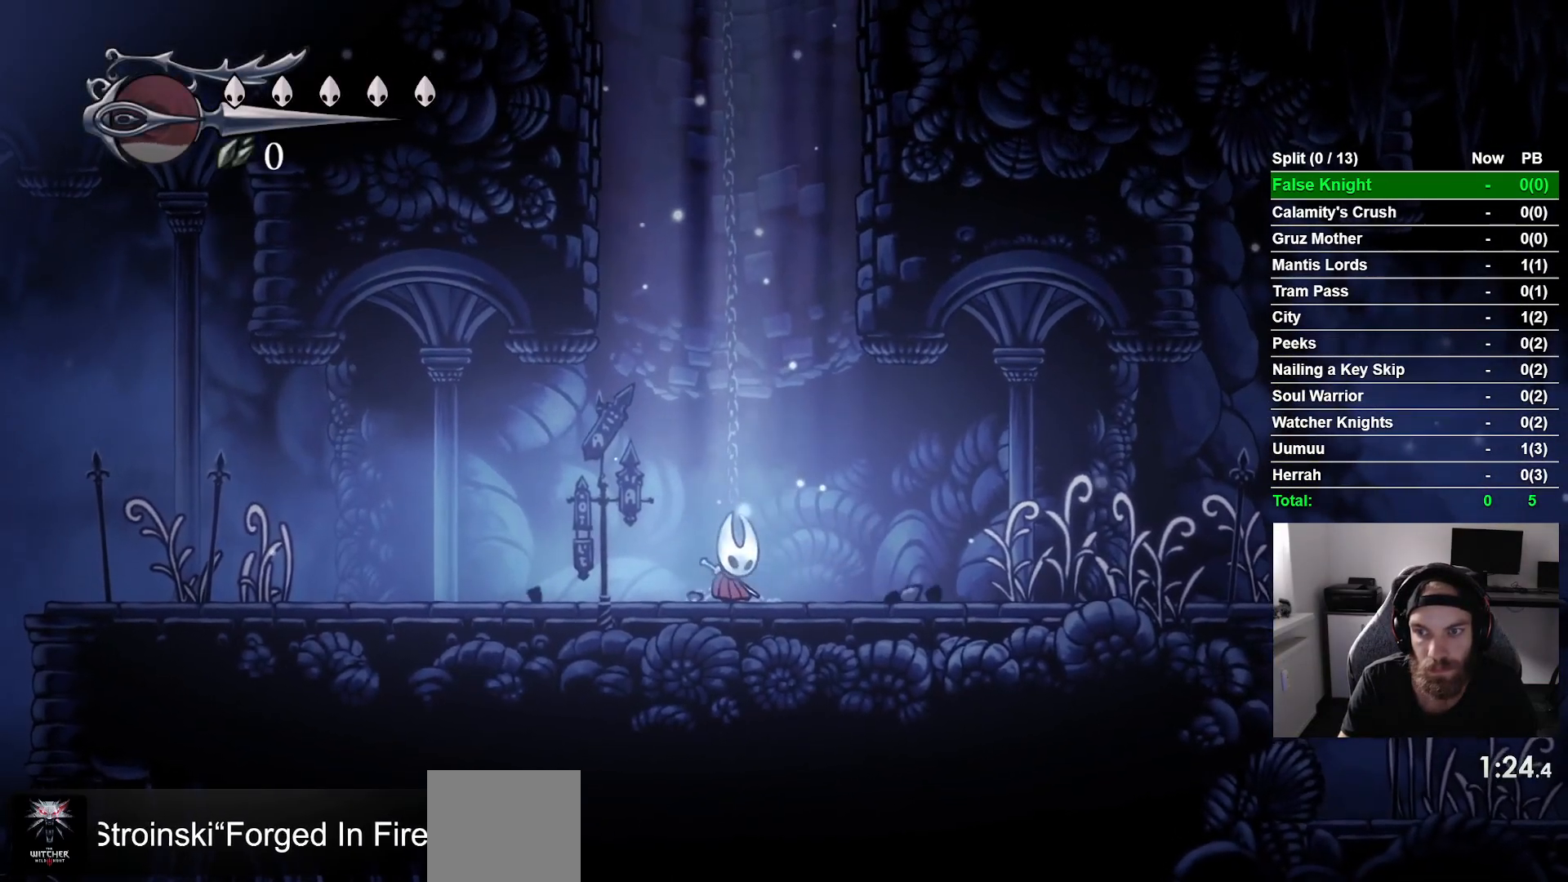
{"buttons": ["CROSS", "DPAD_LEFT"], "left_stick": "center", "right_stick": "center", "events": [[17, "CROSS", "up"], [150, "CROSS", "down"], [267, "CROSS", "up"], [450, "CROSS", "down"]]}
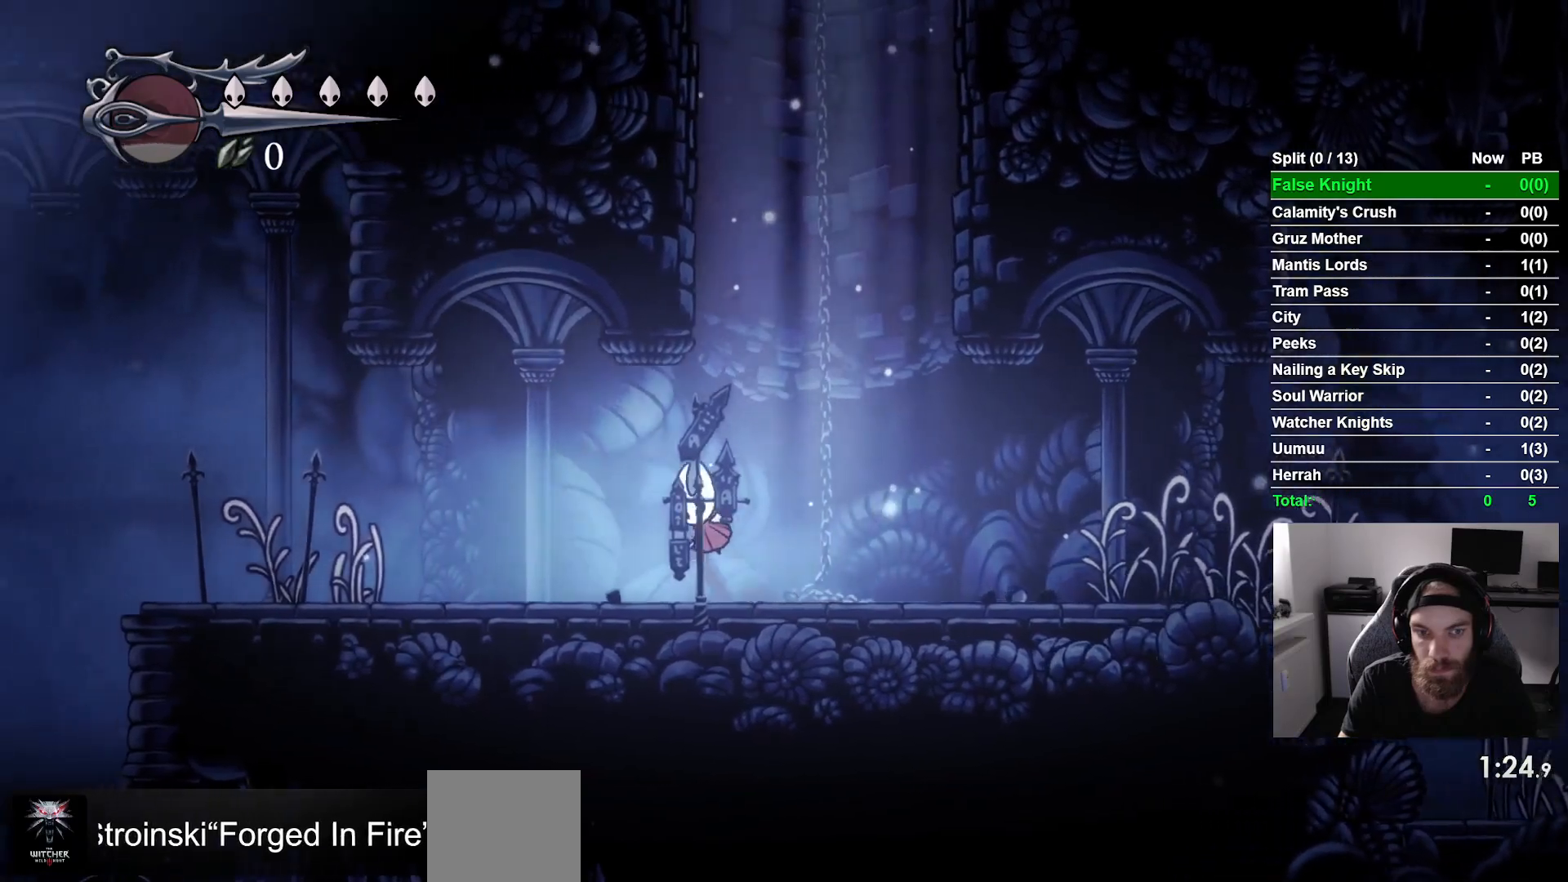
{"buttons": ["DPAD_LEFT"], "left_stick": "center", "right_stick": "center", "events": [[50, "CROSS", "up"], [300, "CROSS", "down"], [417, "CROSS", "up"]]}
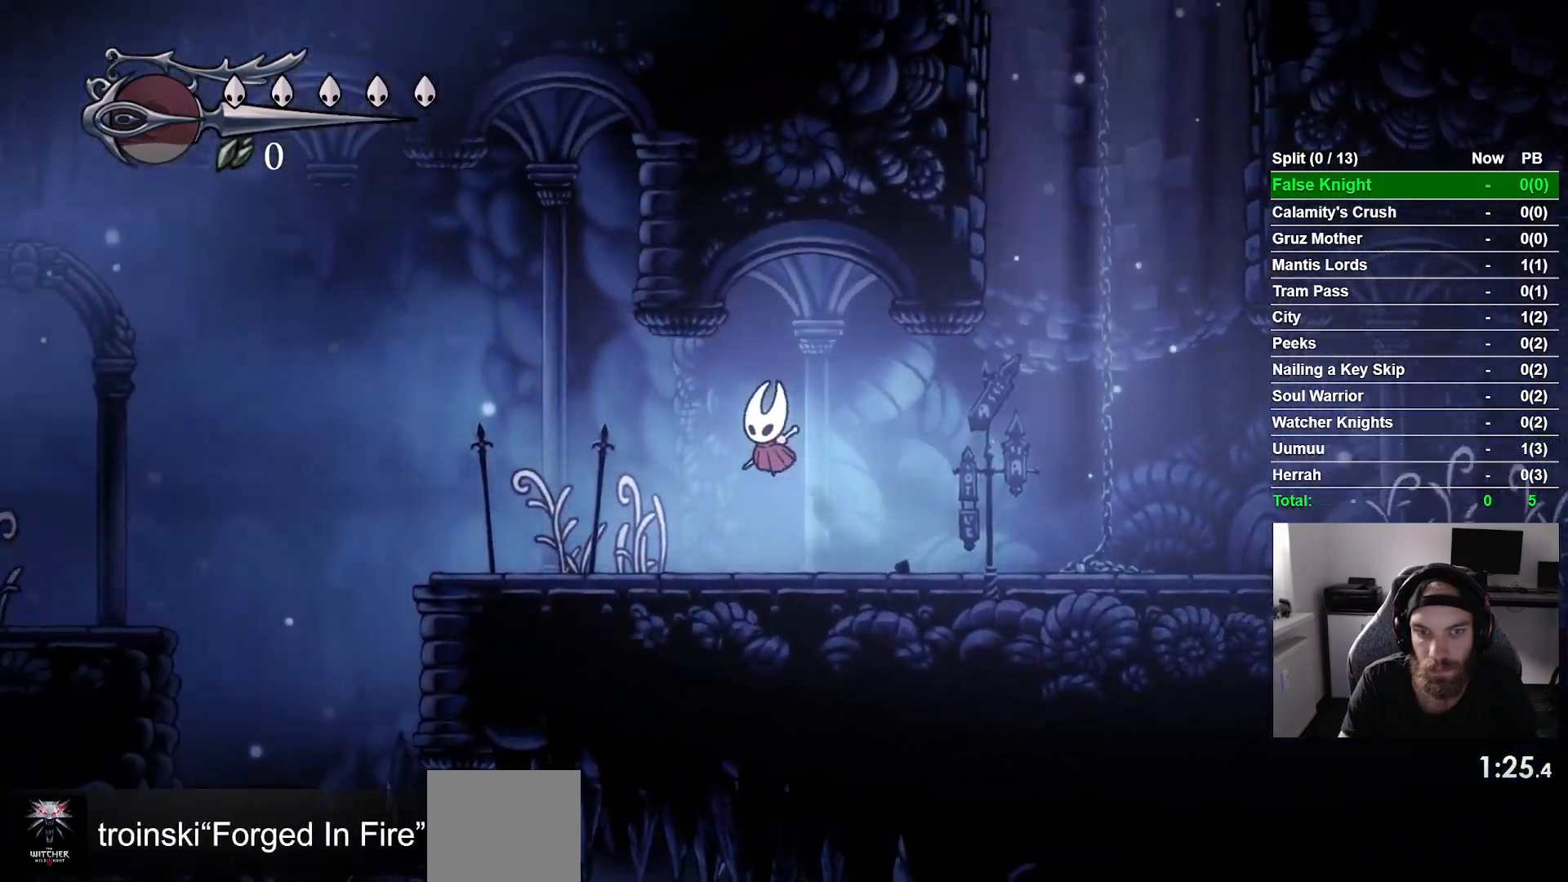
{"buttons": ["DPAD_LEFT"], "left_stick": "center", "right_stick": "center", "events": [[167, "CROSS", "down"], [317, "CROSS", "up"]]}
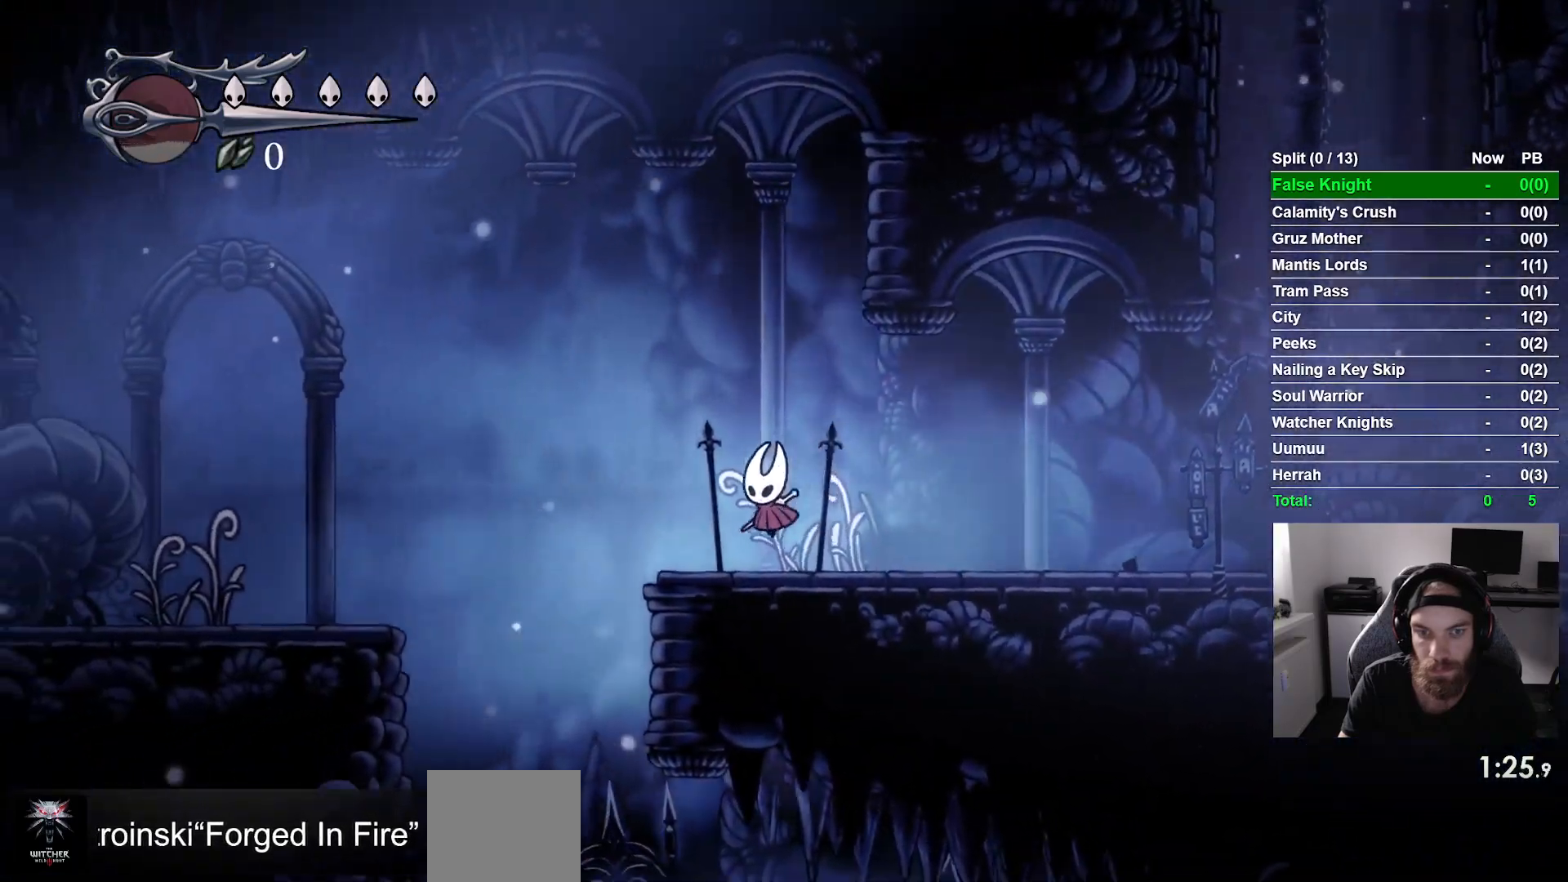
{"buttons": ["DPAD_LEFT"], "left_stick": "center", "right_stick": "center", "events": [[117, "CROSS", "down"], [450, "CROSS", "up"]]}
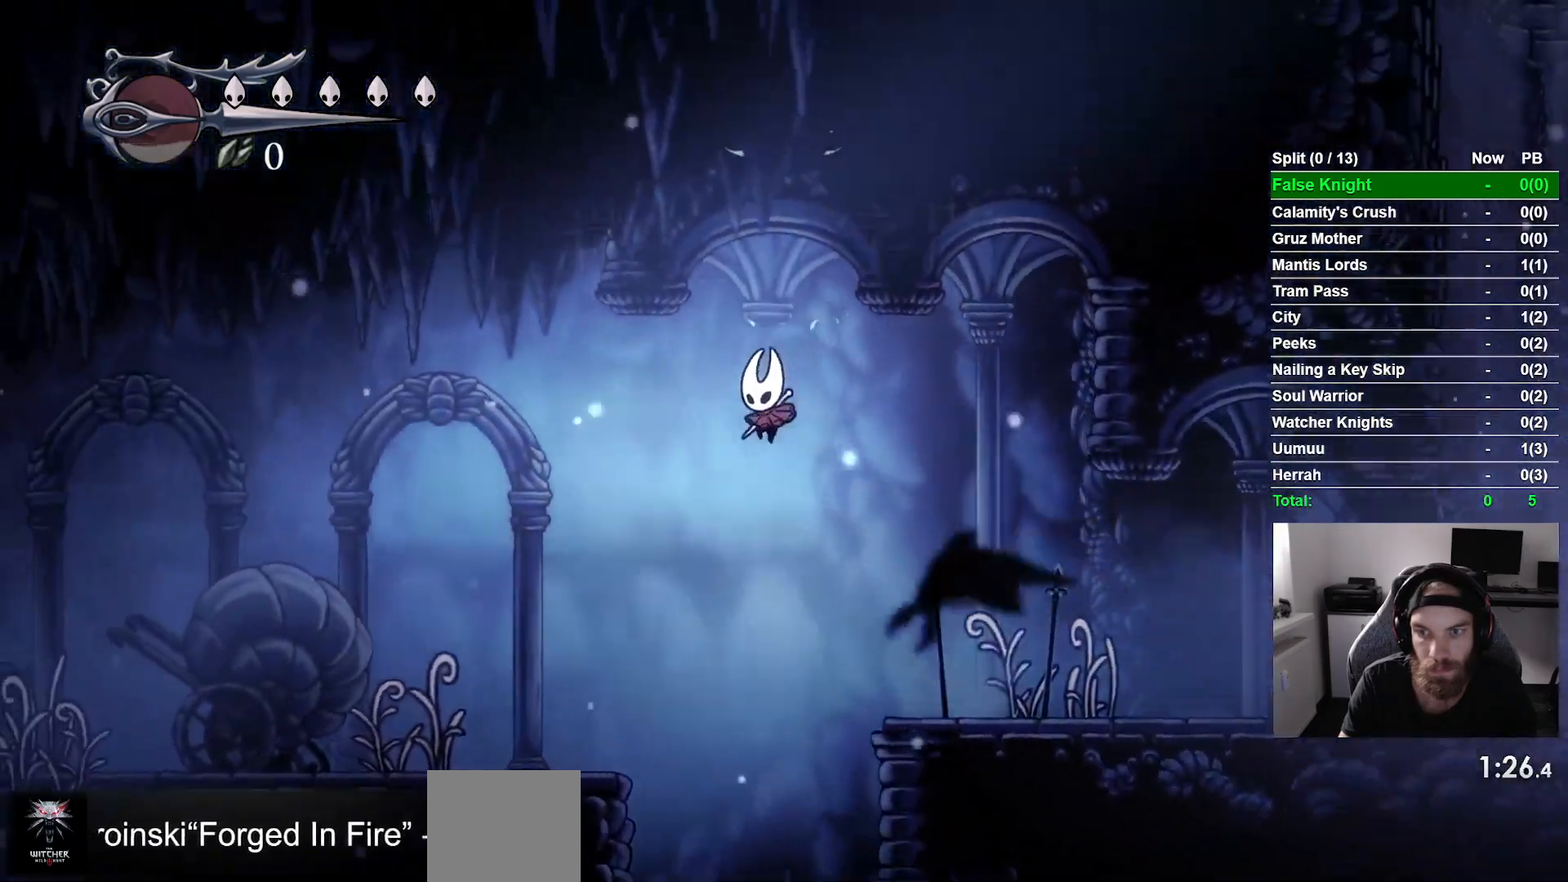
{"buttons": ["CROSS", "DPAD_LEFT"], "left_stick": "center", "right_stick": "center", "events": [[483, "CROSS", "down"]]}
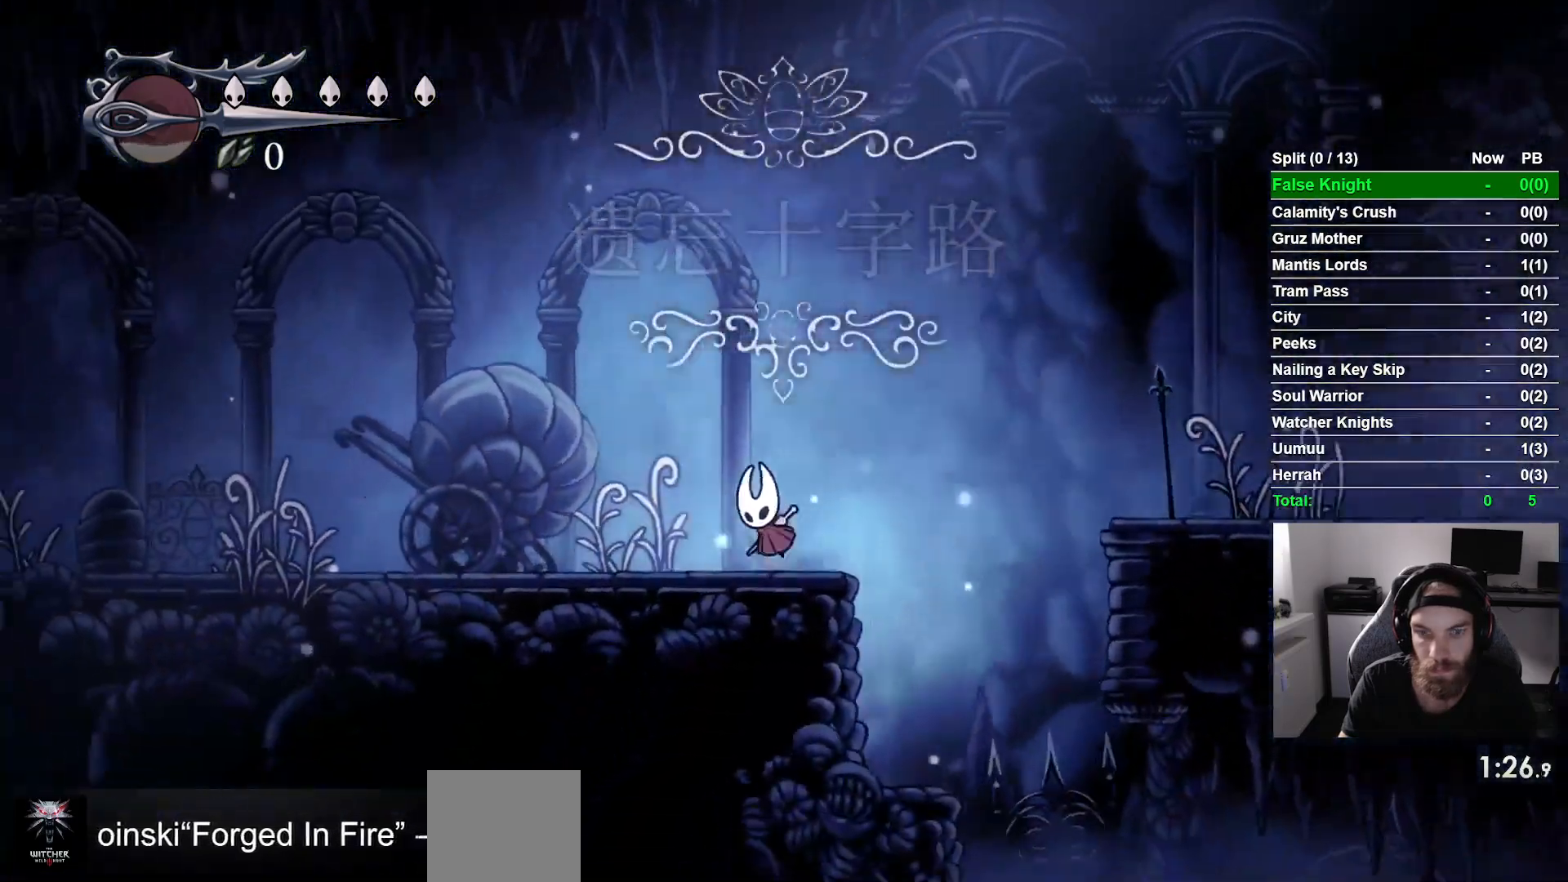
{"buttons": ["CROSS", "DPAD_LEFT"], "left_stick": "center", "right_stick": "center", "events": [[117, "CROSS", "up"], [400, "CROSS", "down"]]}
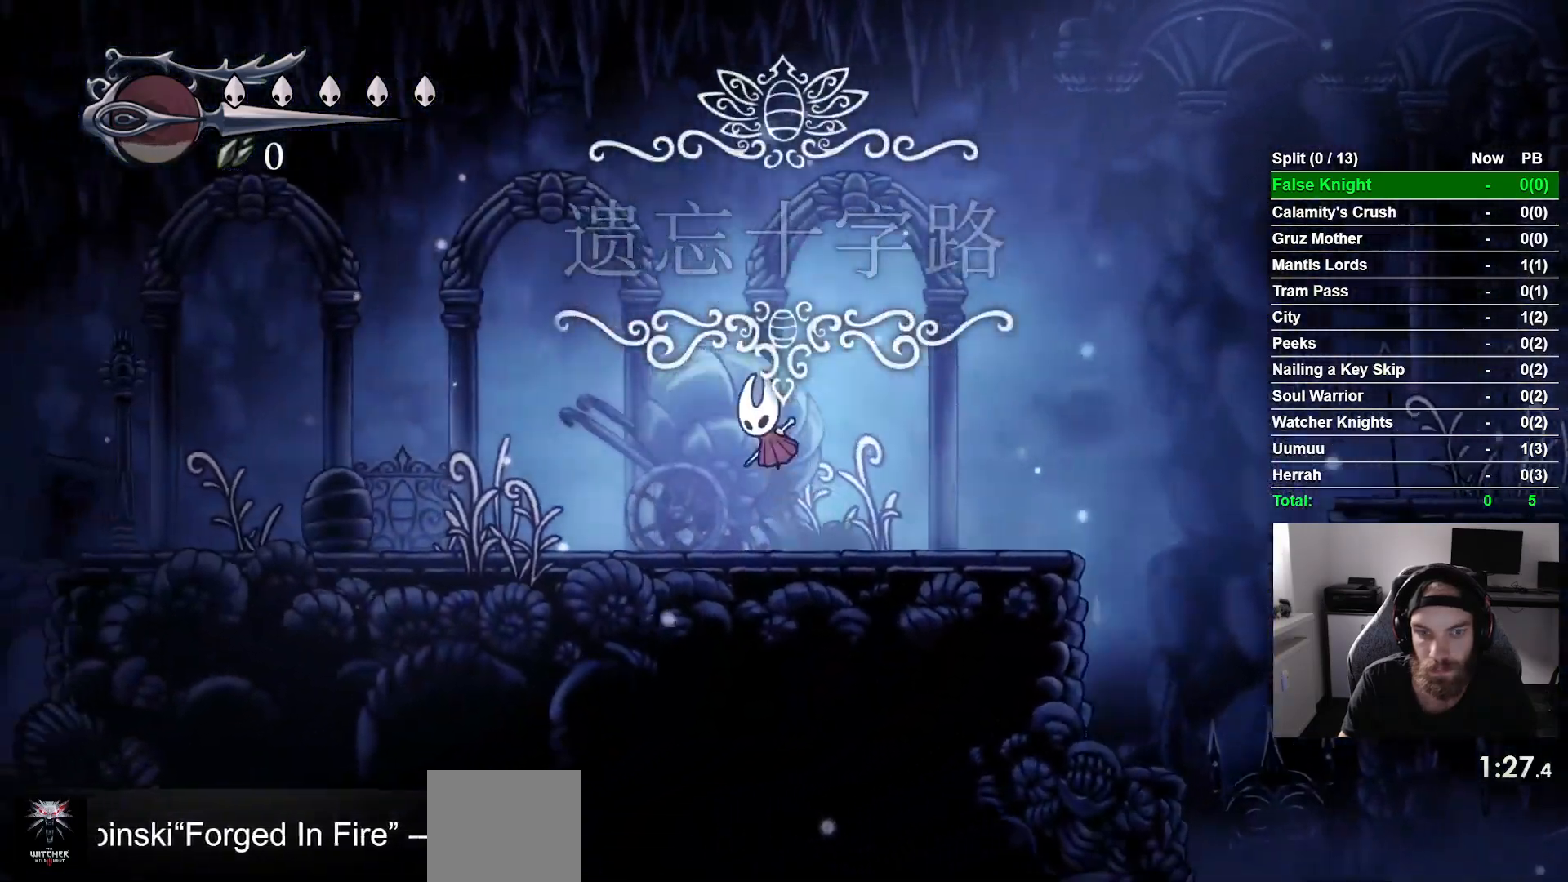
{"buttons": ["DPAD_LEFT"], "left_stick": "center", "right_stick": "center", "events": [[17, "CROSS", "up"], [283, "CROSS", "down"], [417, "CROSS", "up"]]}
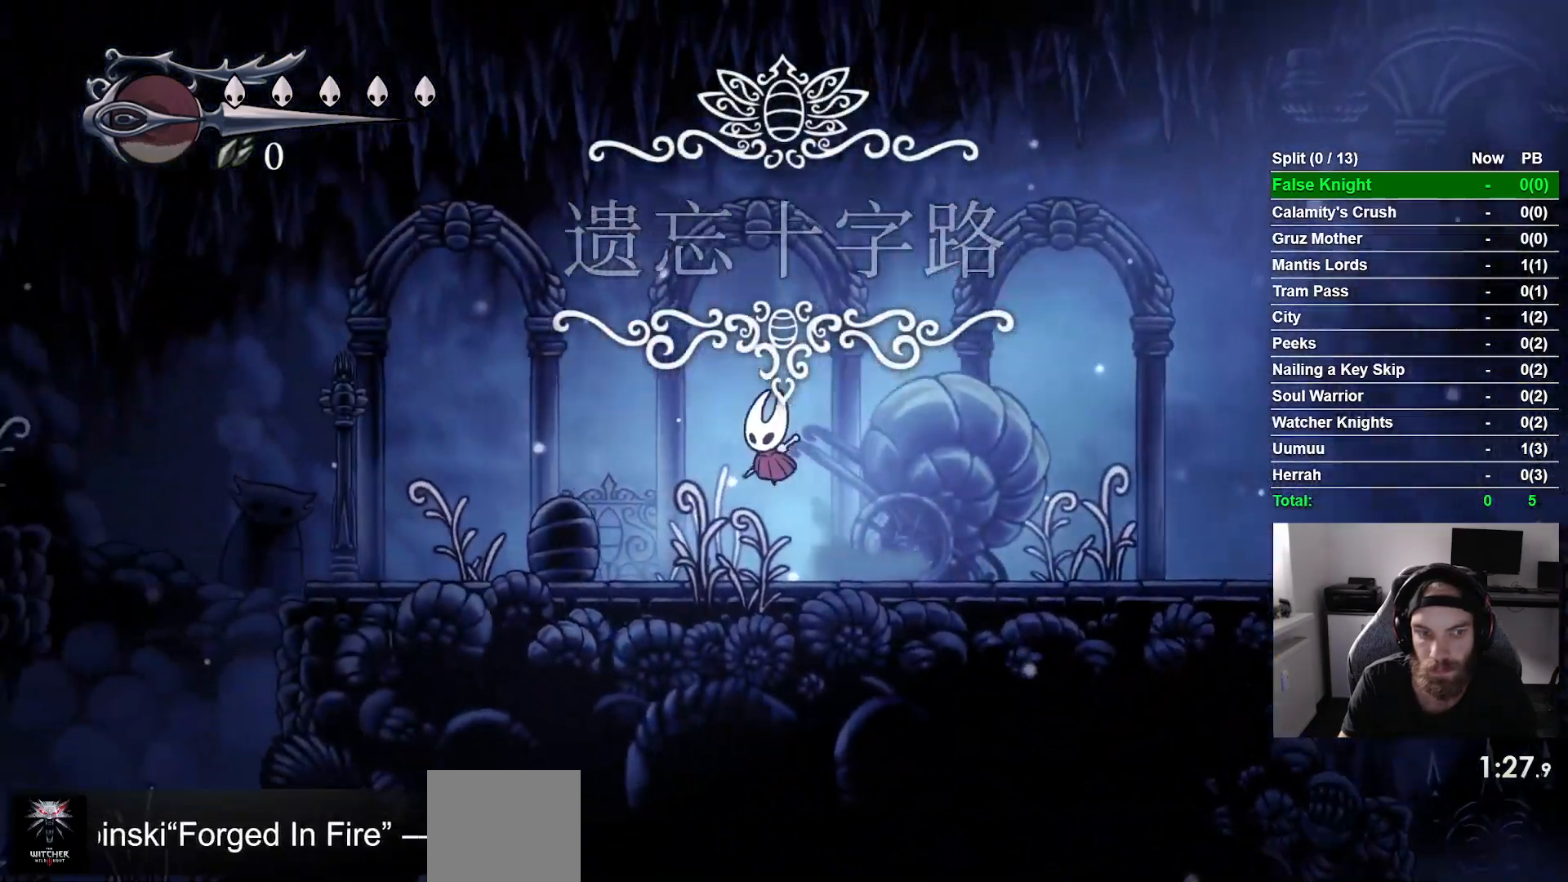
{"buttons": ["DPAD_LEFT"], "left_stick": "center", "right_stick": "center", "events": [[167, "CROSS", "down"], [300, "CROSS", "up"]]}
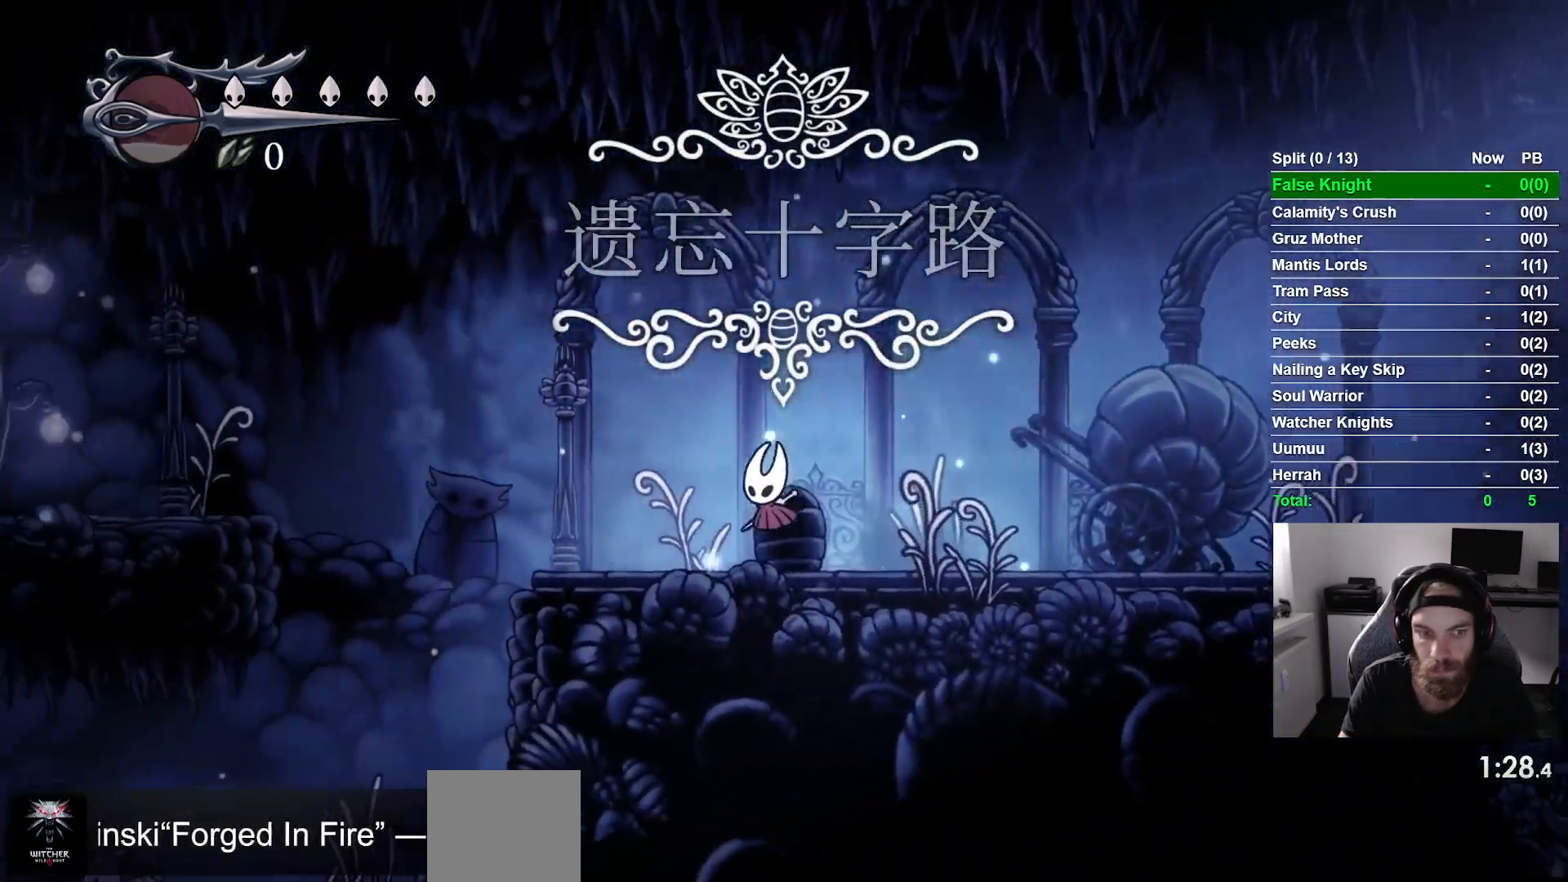
{"buttons": ["CROSS", "L1", "DPAD_LEFT"], "left_stick": "center", "right_stick": "center"}
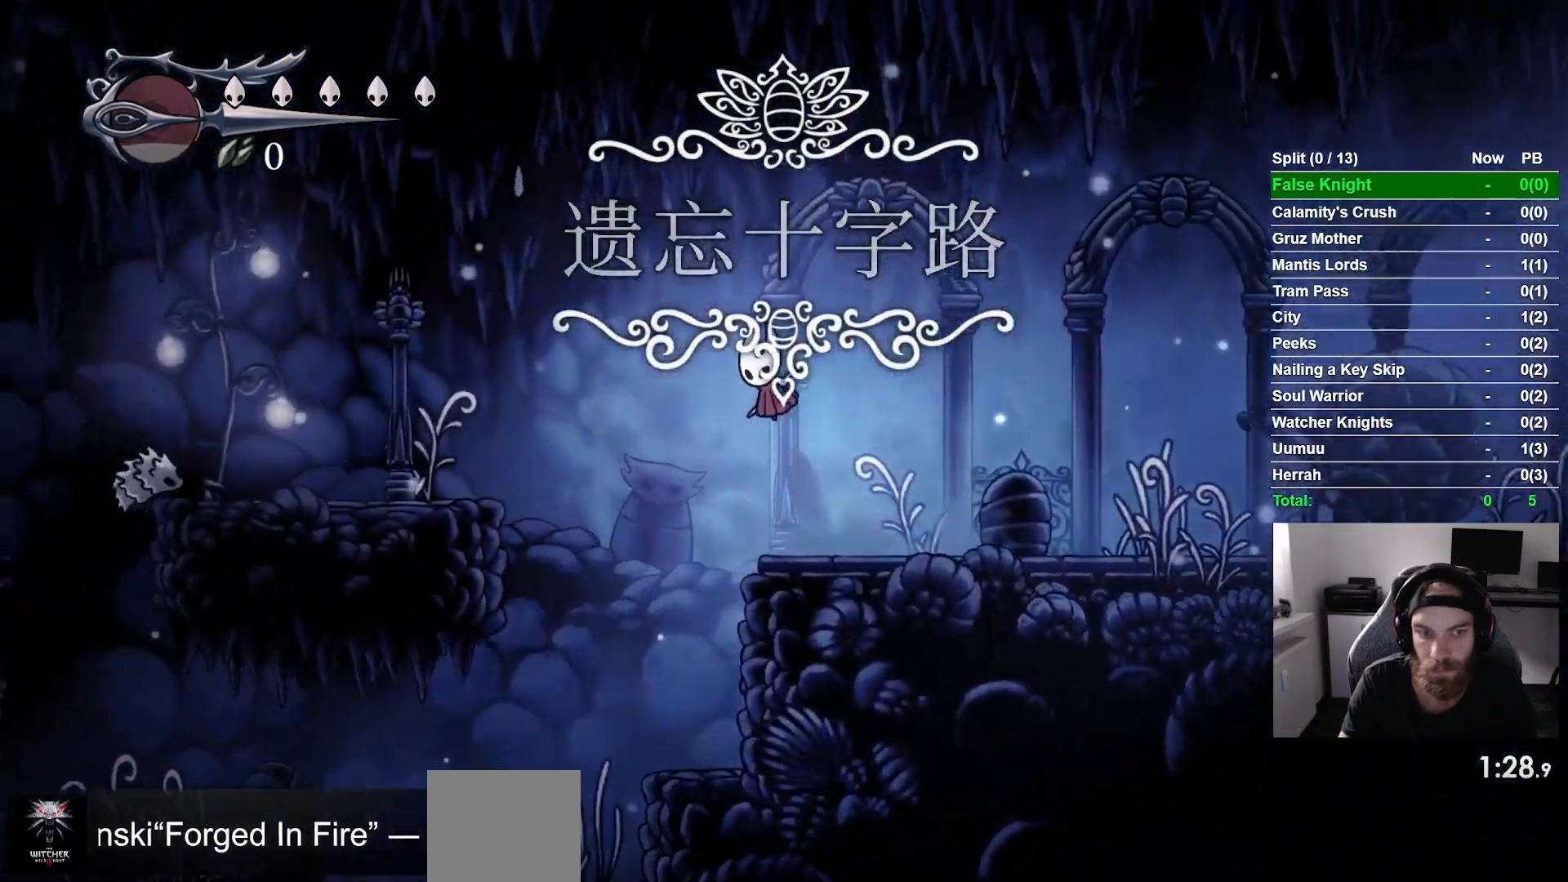
{"buttons": ["DPAD_LEFT"], "left_stick": "center", "right_stick": "center"}
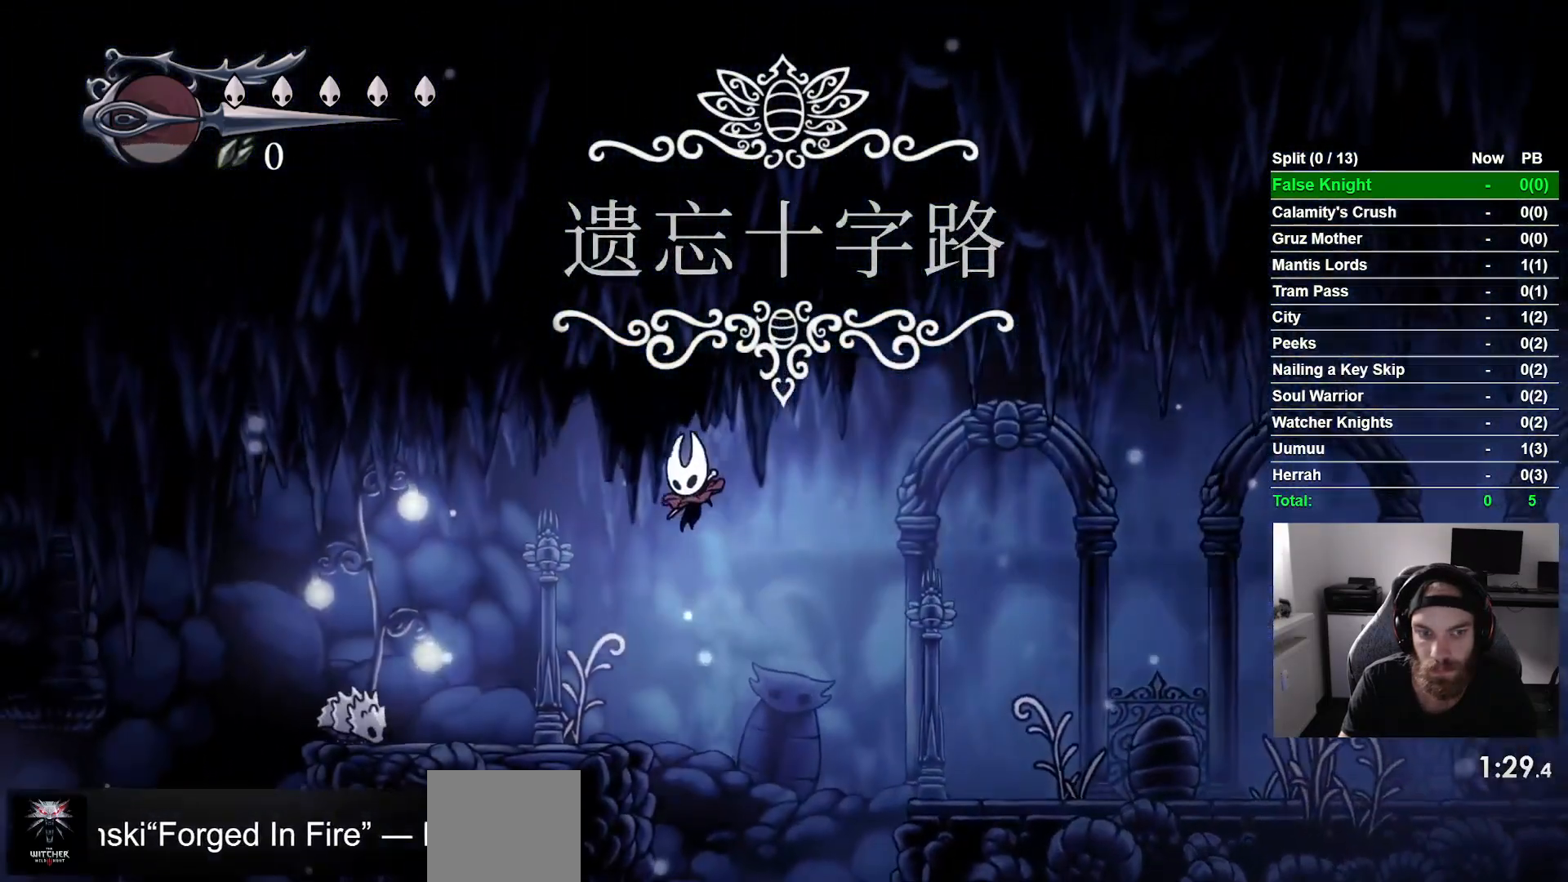
{"buttons": ["CROSS", "DPAD_LEFT"], "left_stick": "center", "right_stick": "center", "events": [[300, "CROSS", "down"]]}
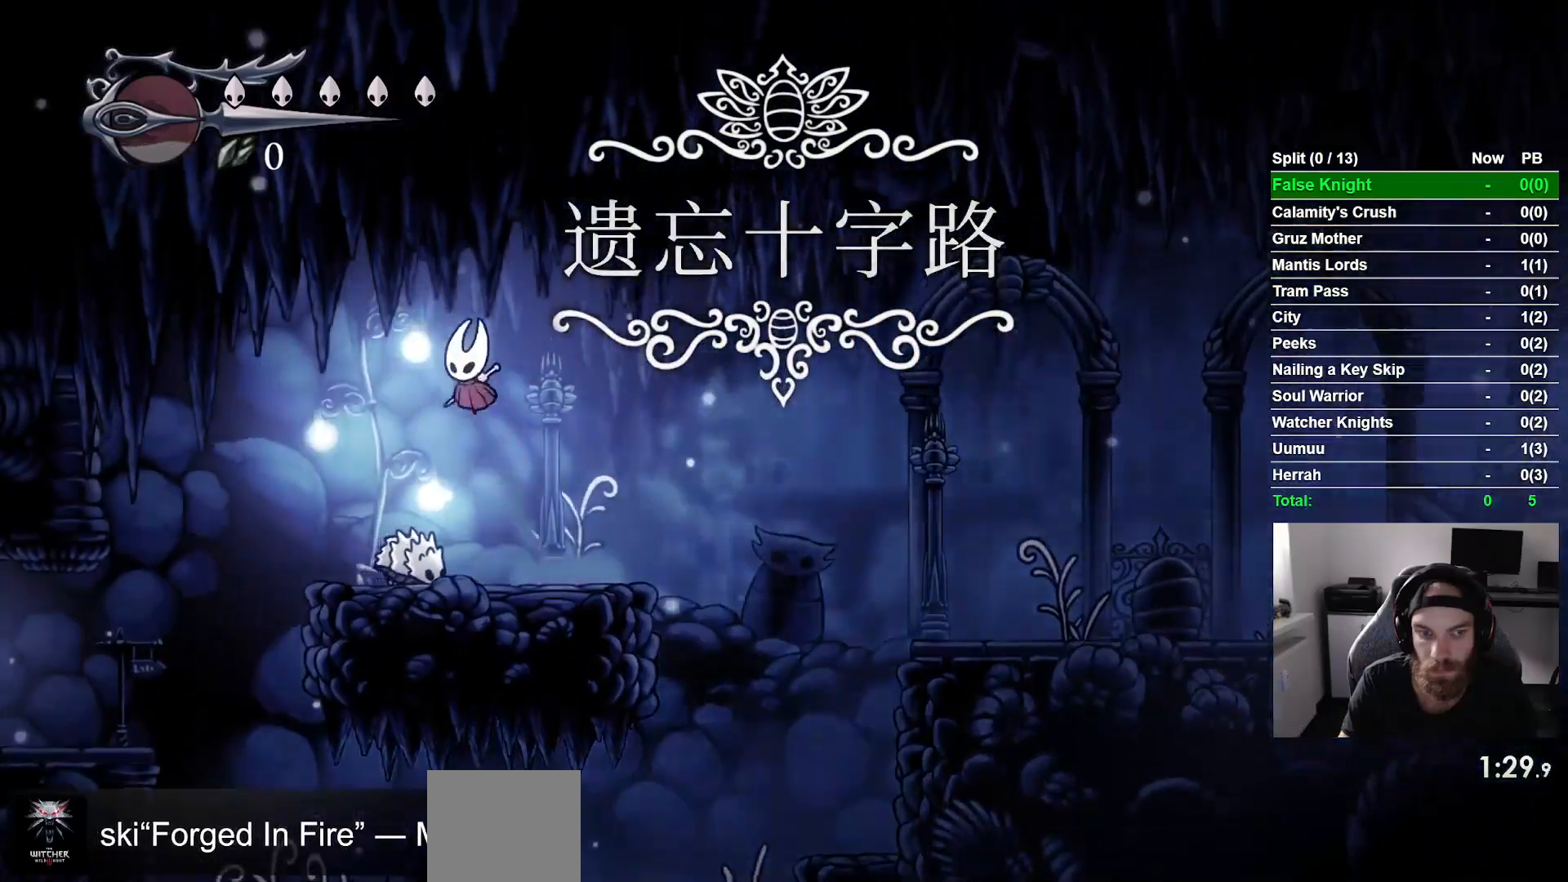
{"buttons": ["DPAD_LEFT"], "left_stick": "center", "right_stick": "center", "events": [[117, "CROSS", "up"]]}
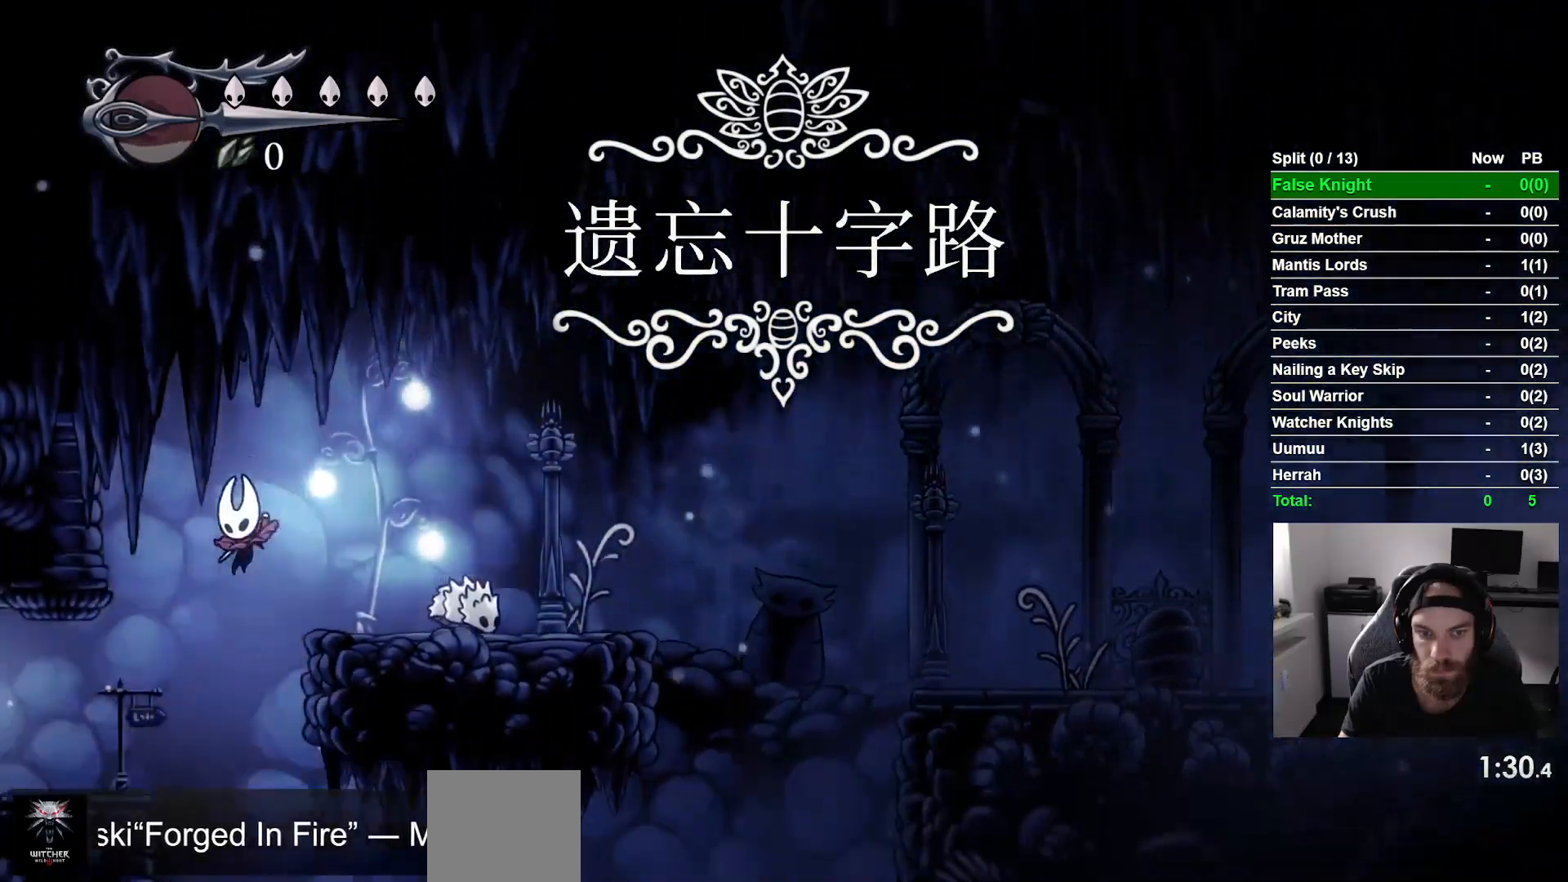
{"buttons": ["DPAD_LEFT"], "left_stick": "center", "right_stick": "center", "events": []}
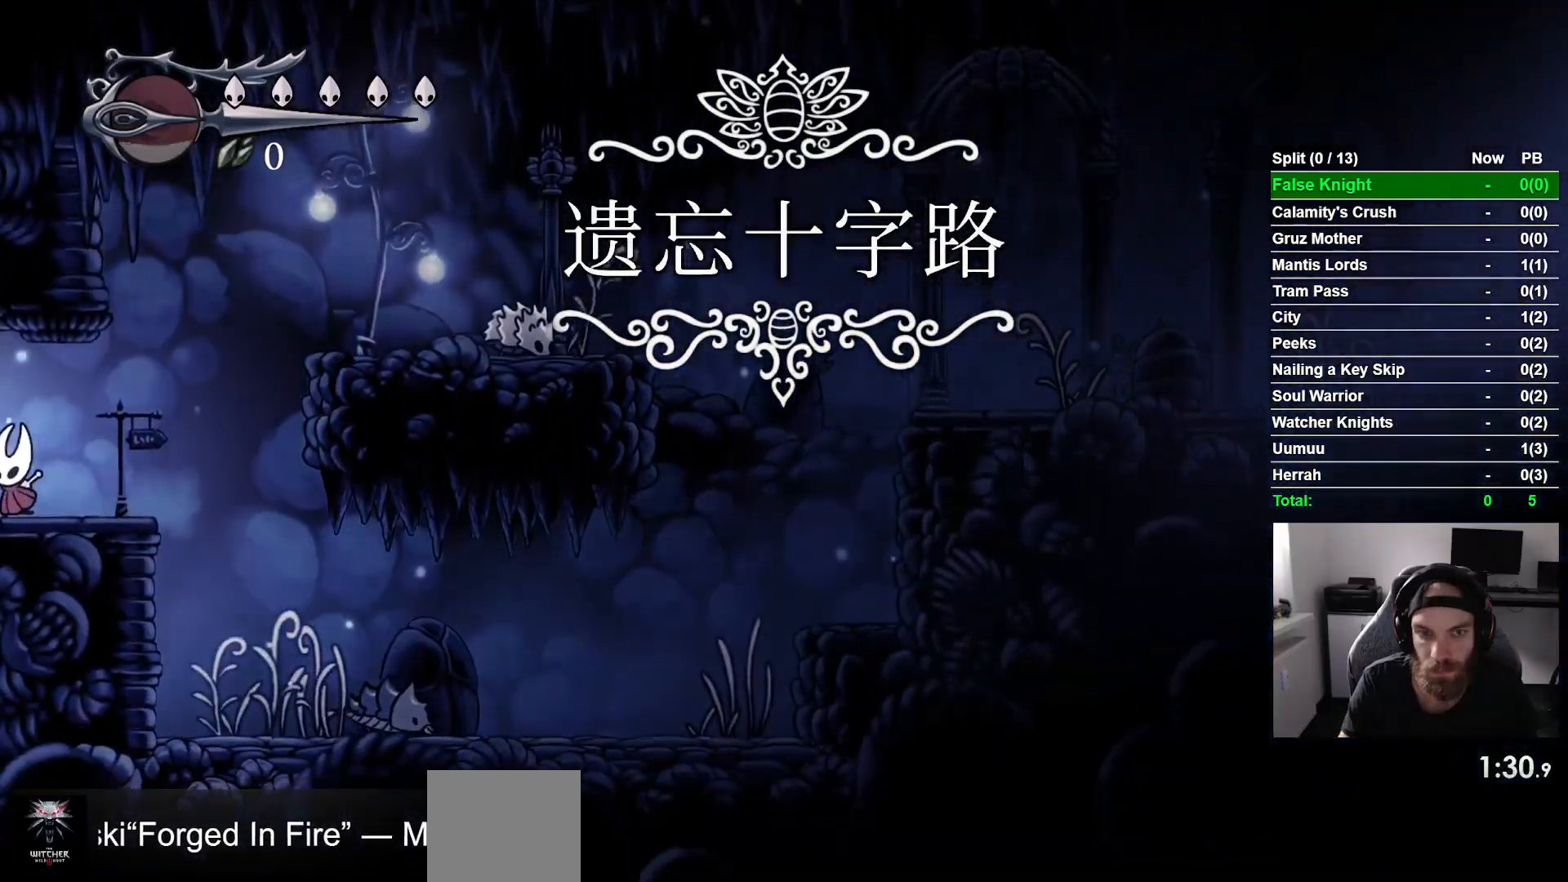
{"buttons": ["DPAD_LEFT"], "left_stick": "center", "right_stick": "center", "events": []}
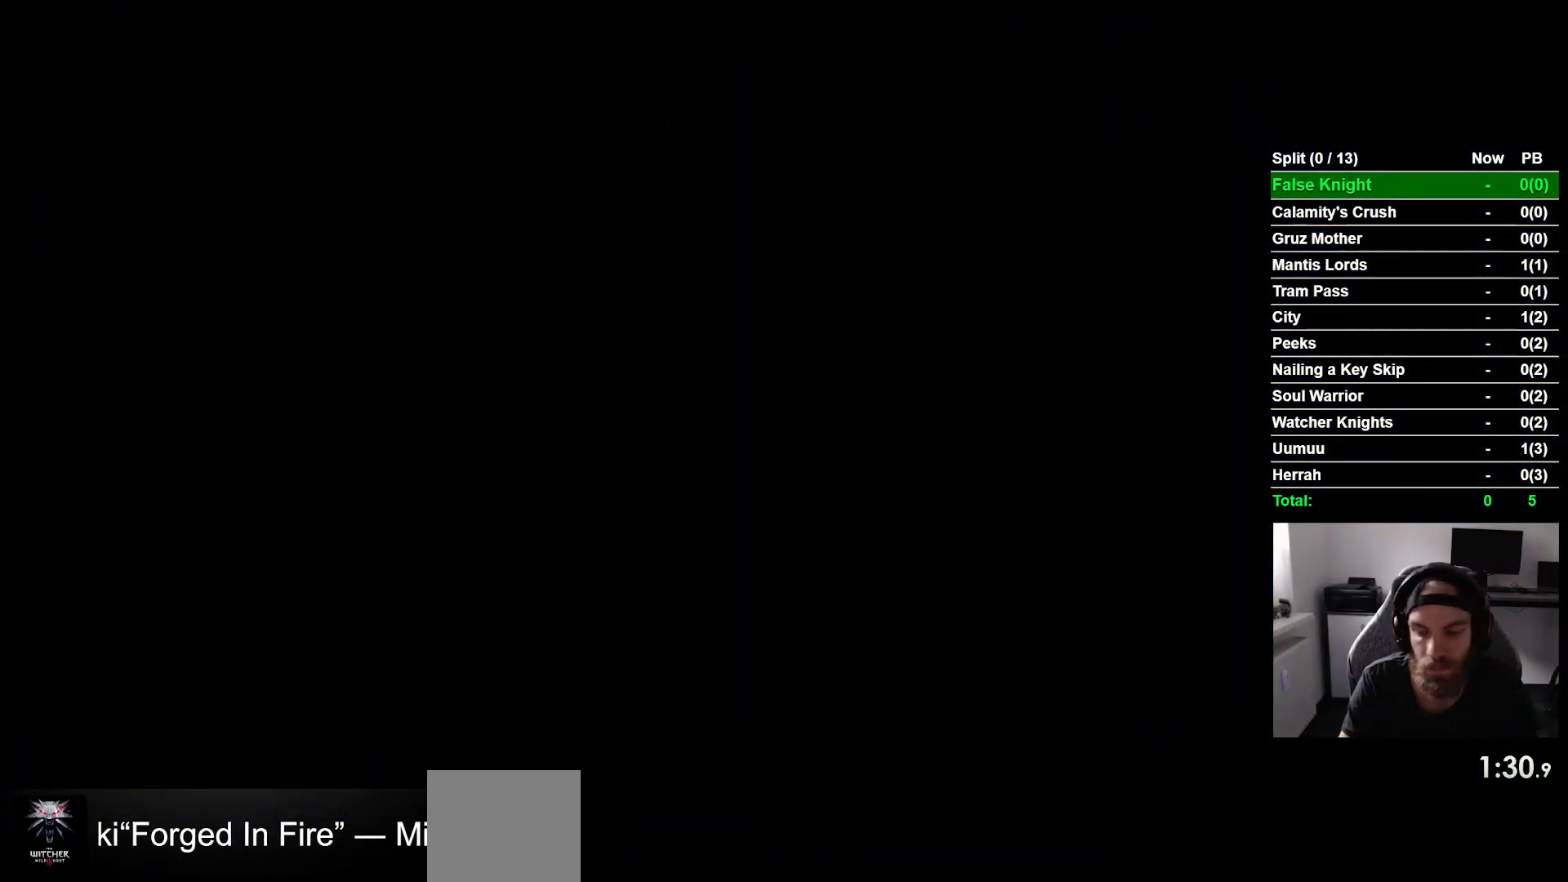
{"buttons": ["DPAD_LEFT"], "left_stick": "center", "right_stick": "center", "events": []}
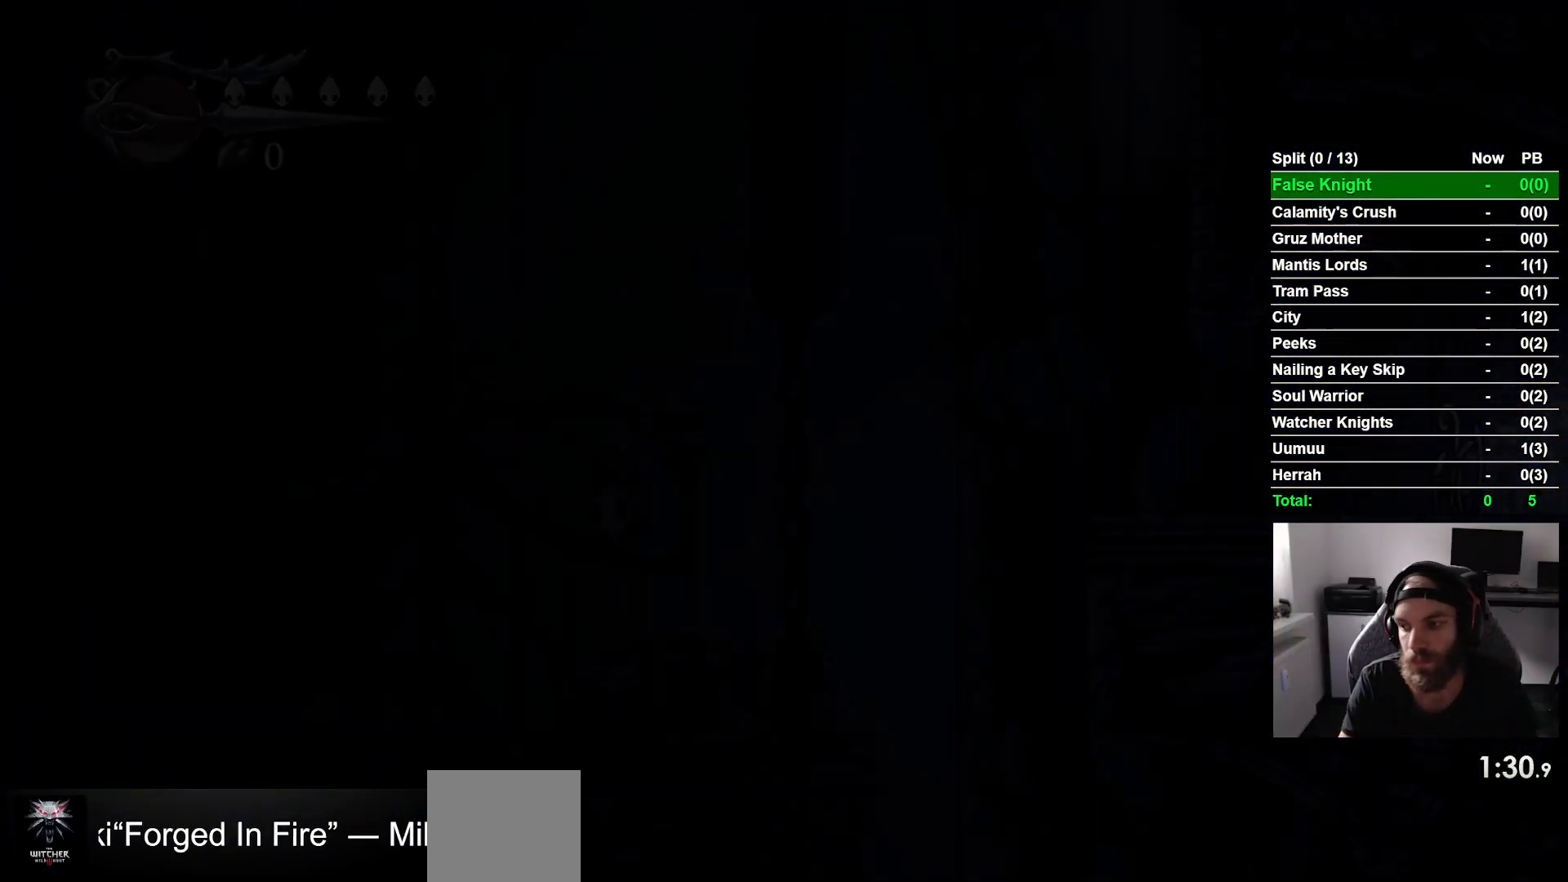
{"buttons": ["DPAD_LEFT"], "left_stick": "center", "right_stick": "center", "events": []}
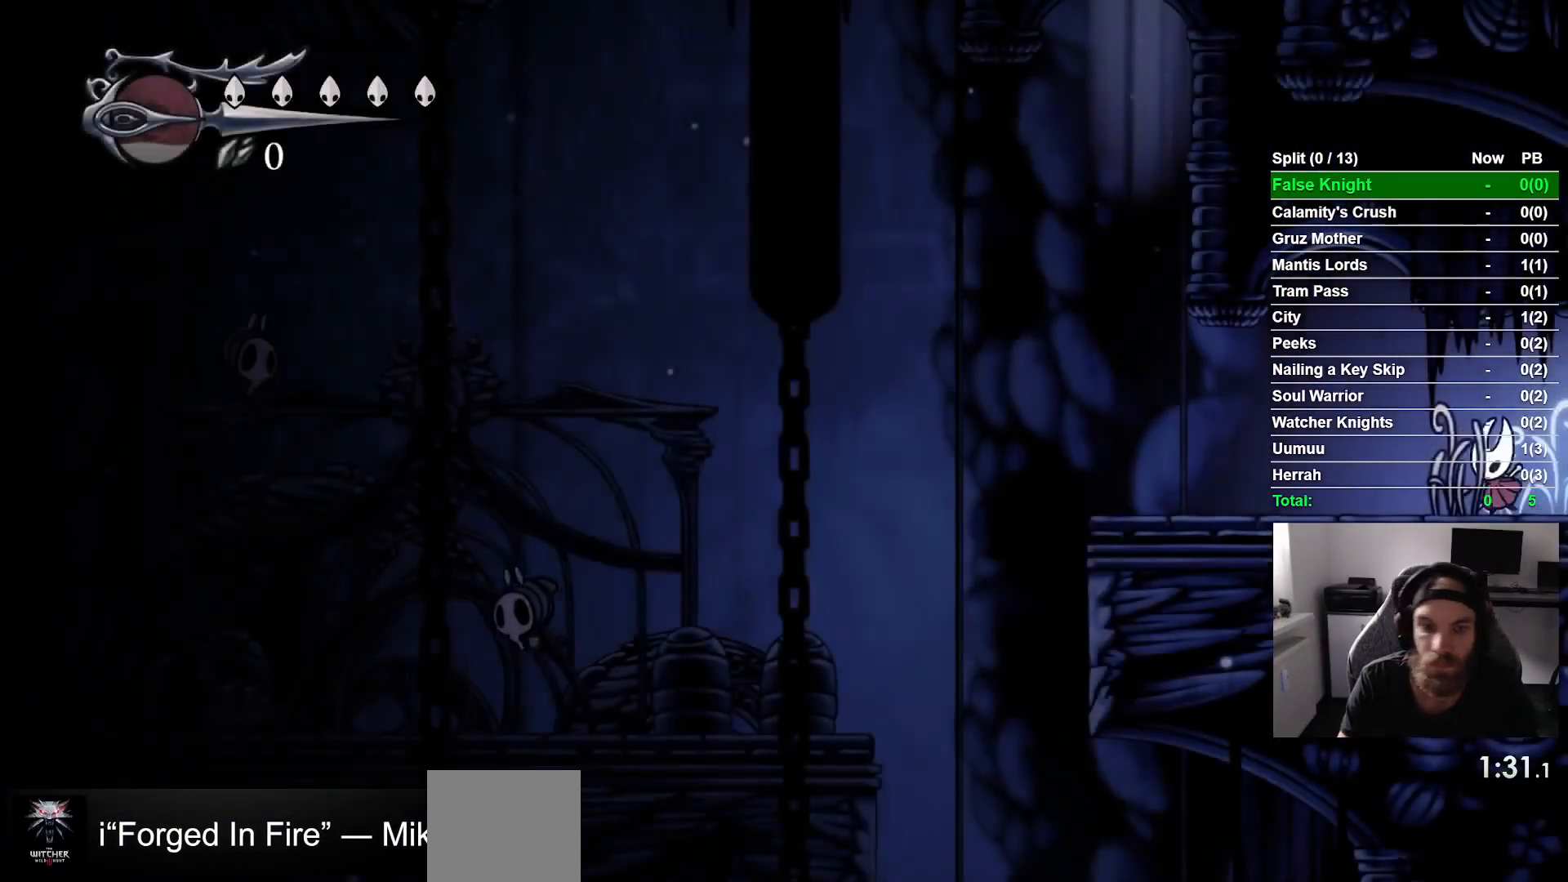
{"buttons": ["DPAD_LEFT"], "left_stick": "center", "right_stick": "center", "events": []}
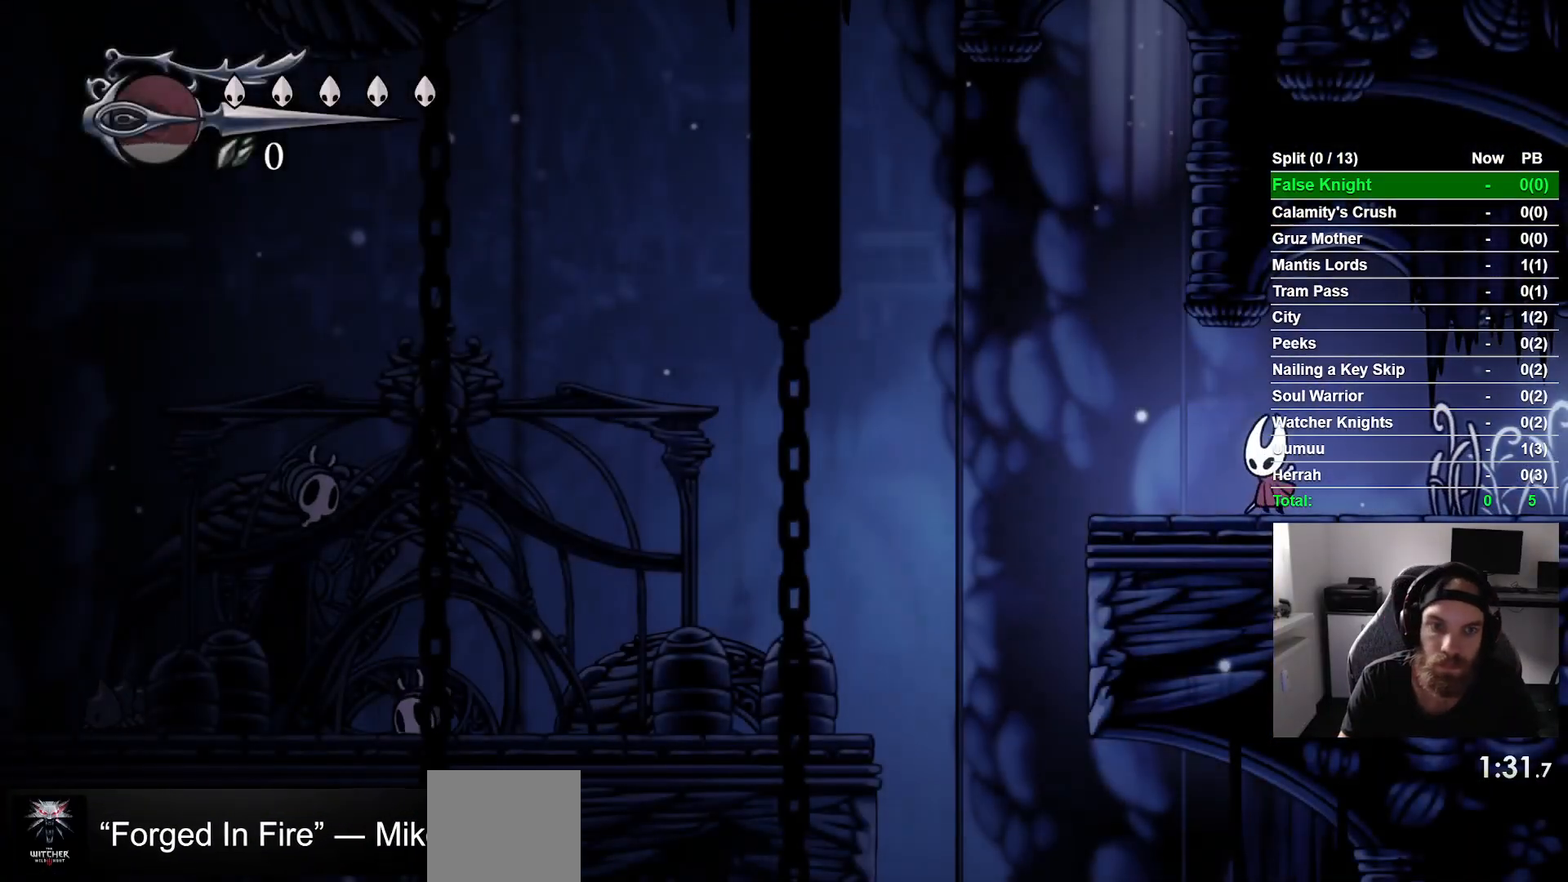
{"buttons": ["DPAD_LEFT"], "left_stick": "center", "right_stick": "center", "events": []}
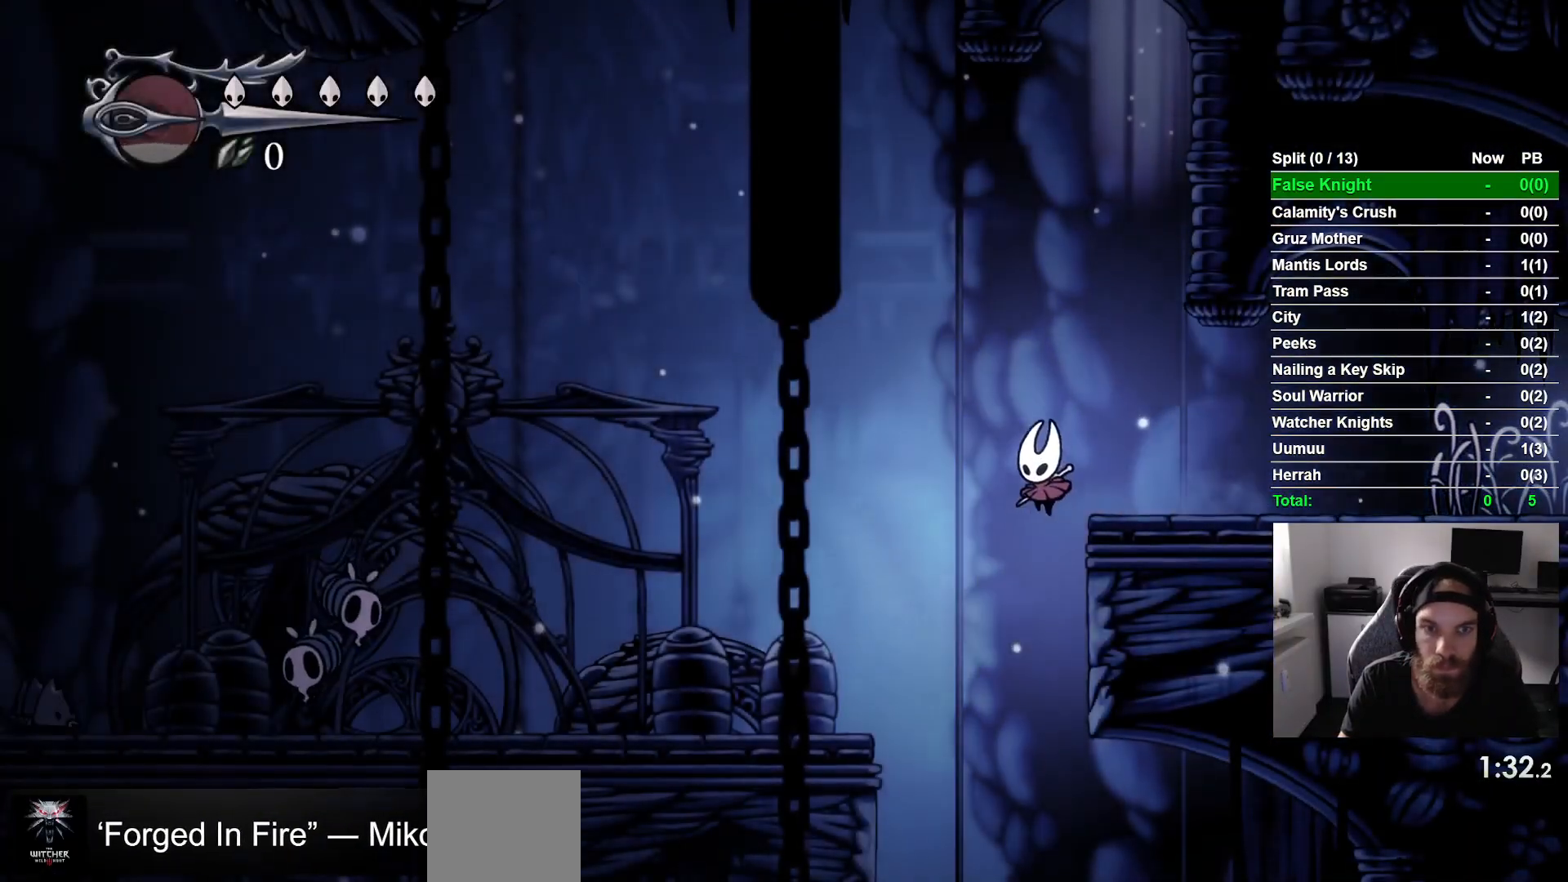
{"buttons": [], "left_stick": "center", "right_stick": "center", "events": [[33, "DPAD_LEFT", "up"]]}
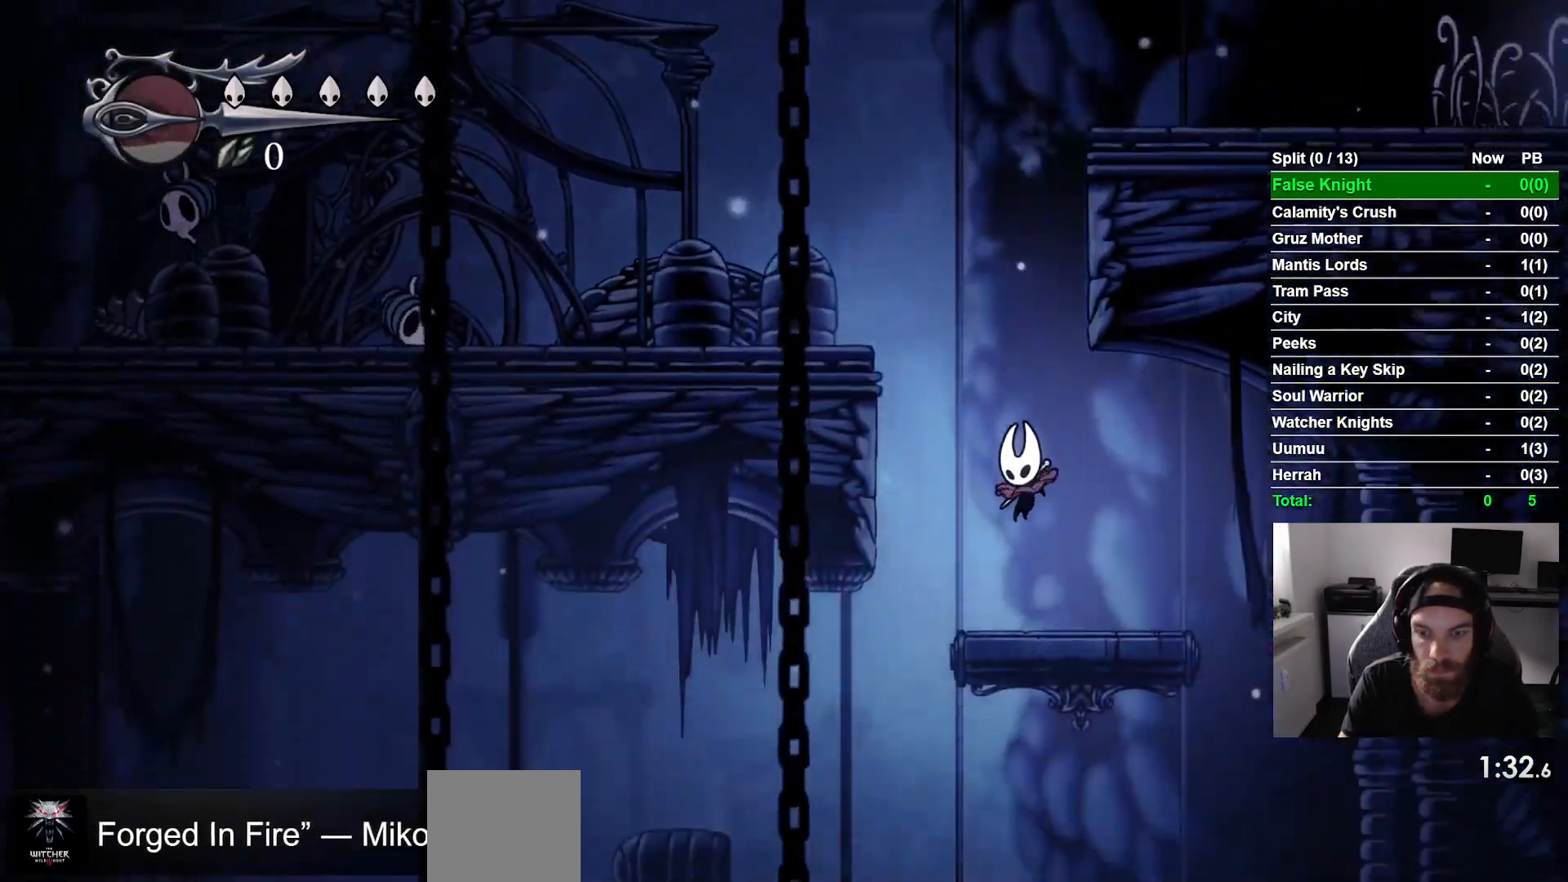
{"buttons": [], "left_stick": "center", "right_stick": "center", "events": [[67, "DPAD_LEFT", "down"], [317, "DPAD_LEFT", "up"]]}